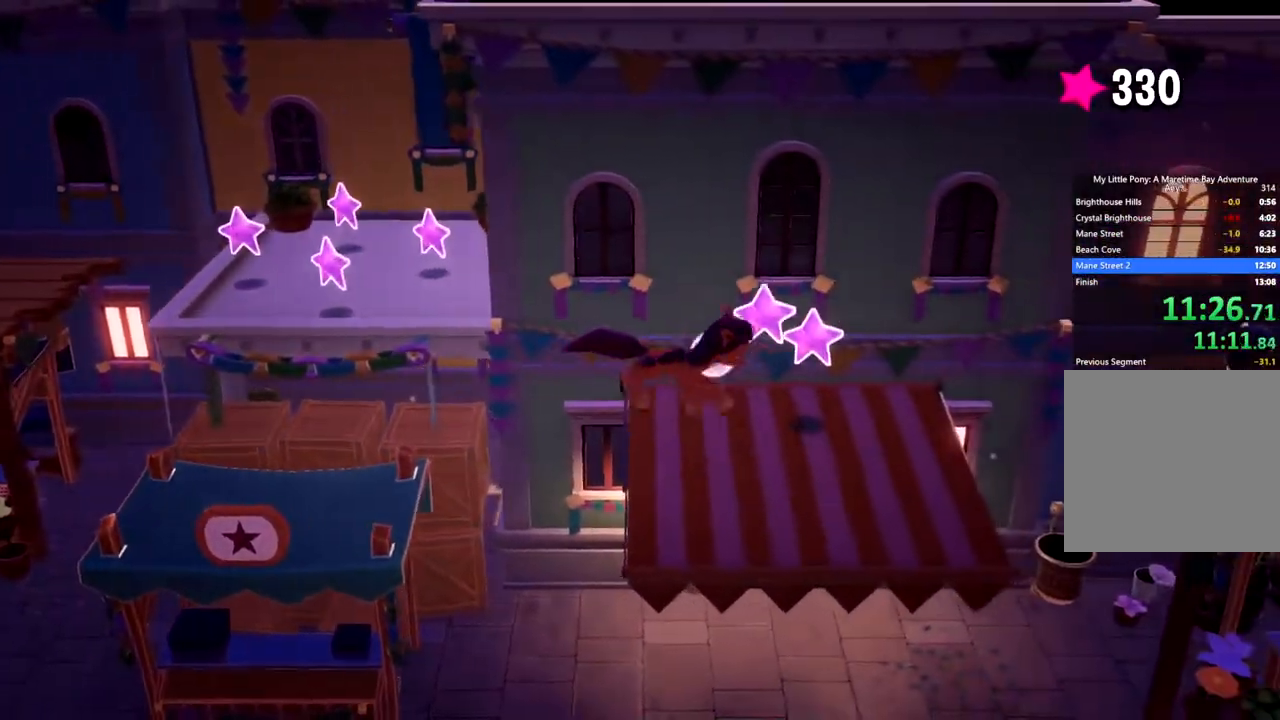
Gameplay with a controller (Xbox layout); each line is a JSON object with the inputs held at the frame after it. "events" lists button and stick changes between this image and that frame as [ms after this image, input, new state], when the widget could be followed in between. Not read: right_stick.
{"buttons": [], "left_stick": "right", "events": []}
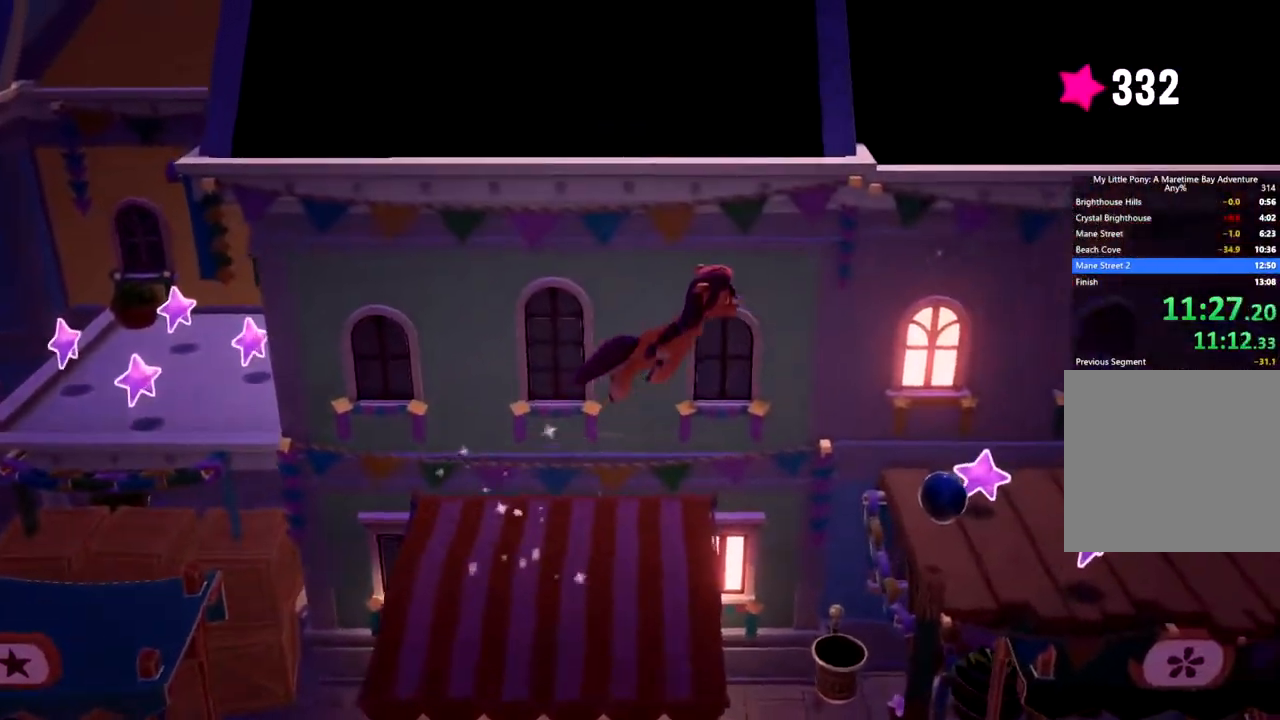
{"buttons": [], "left_stick": "right", "events": []}
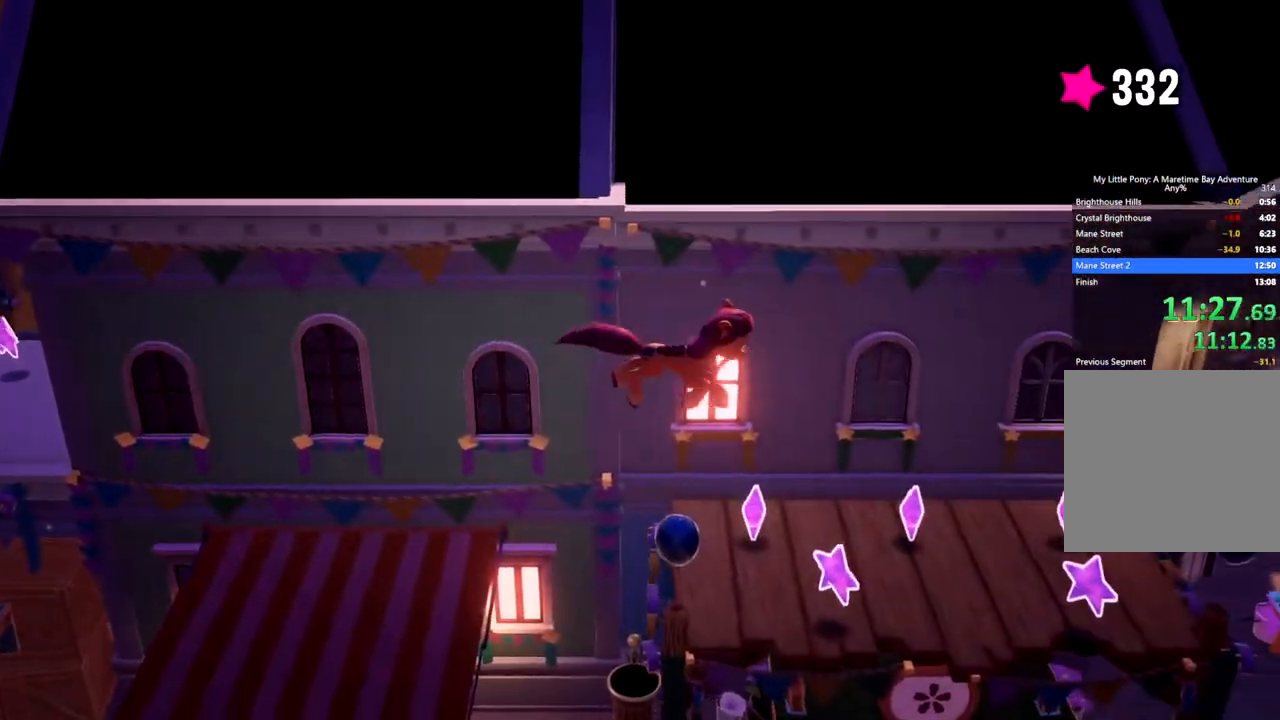
{"buttons": [], "left_stick": "right", "events": []}
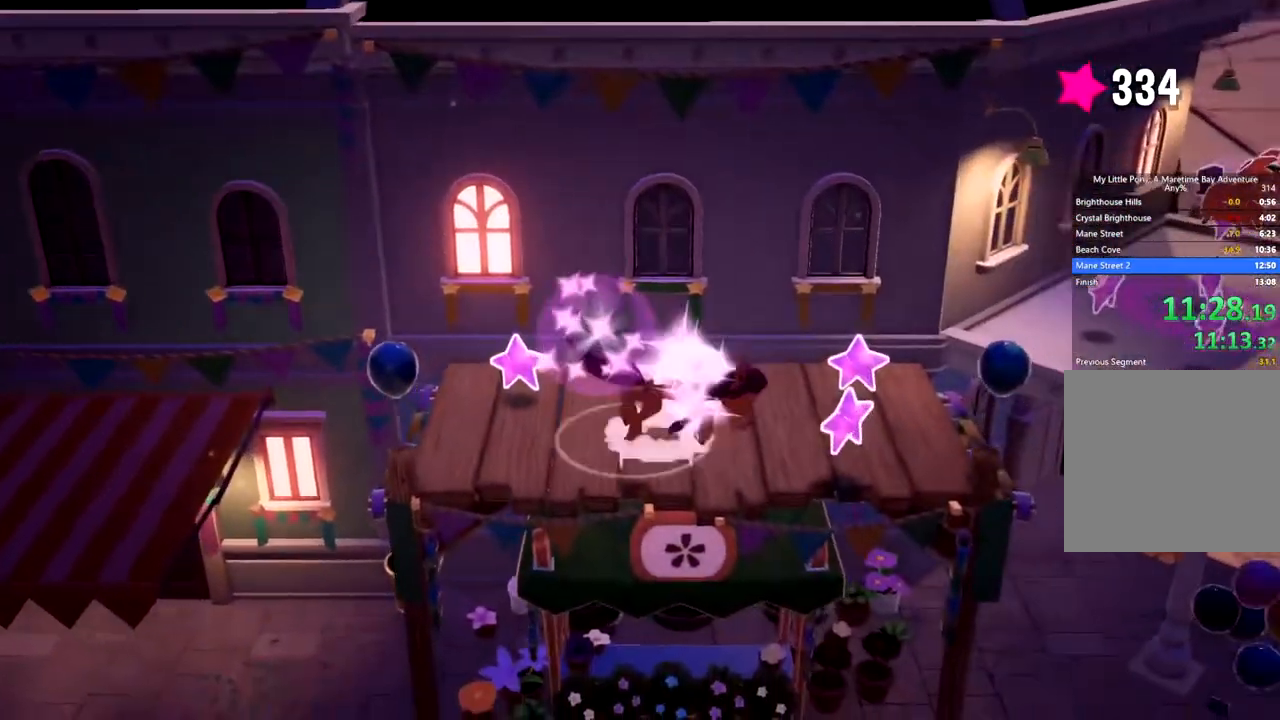
{"buttons": [], "left_stick": "up-right", "events": [[117, "A", "down"], [200, "A", "up"], [350, "left_stick", "up-right"]]}
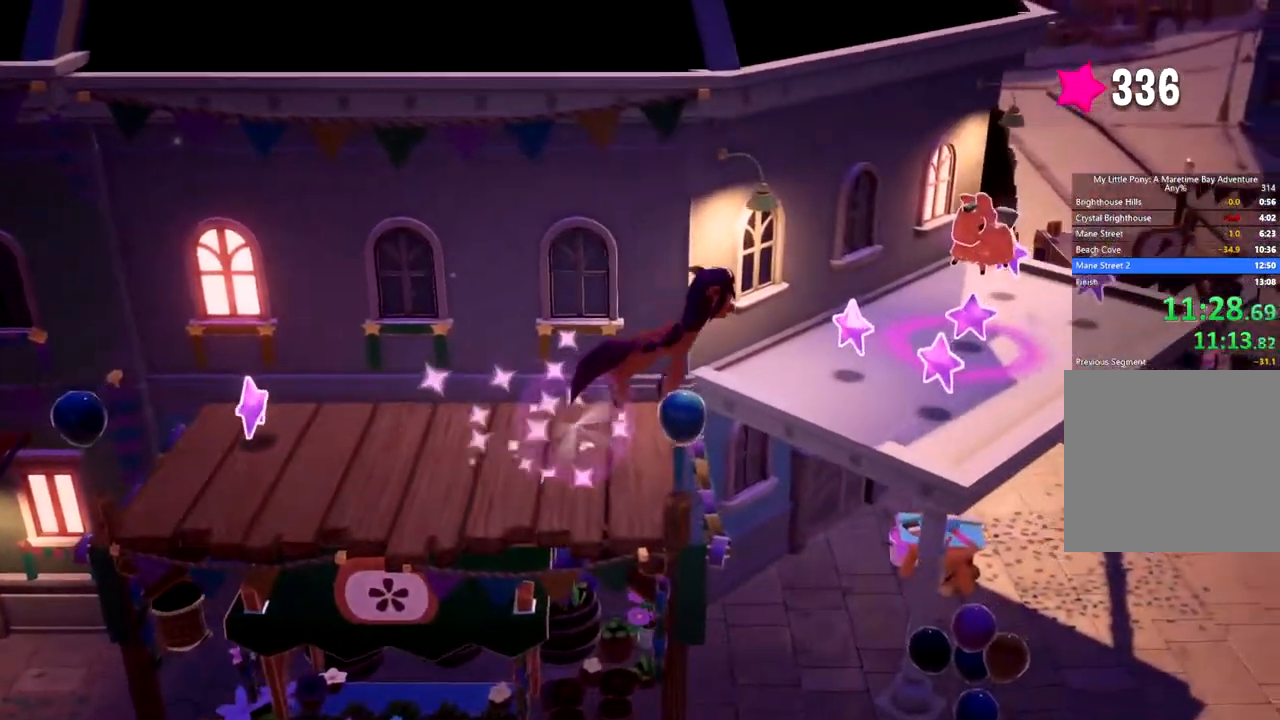
{"buttons": [], "left_stick": "center", "events": [[468, "left_stick", "center"]]}
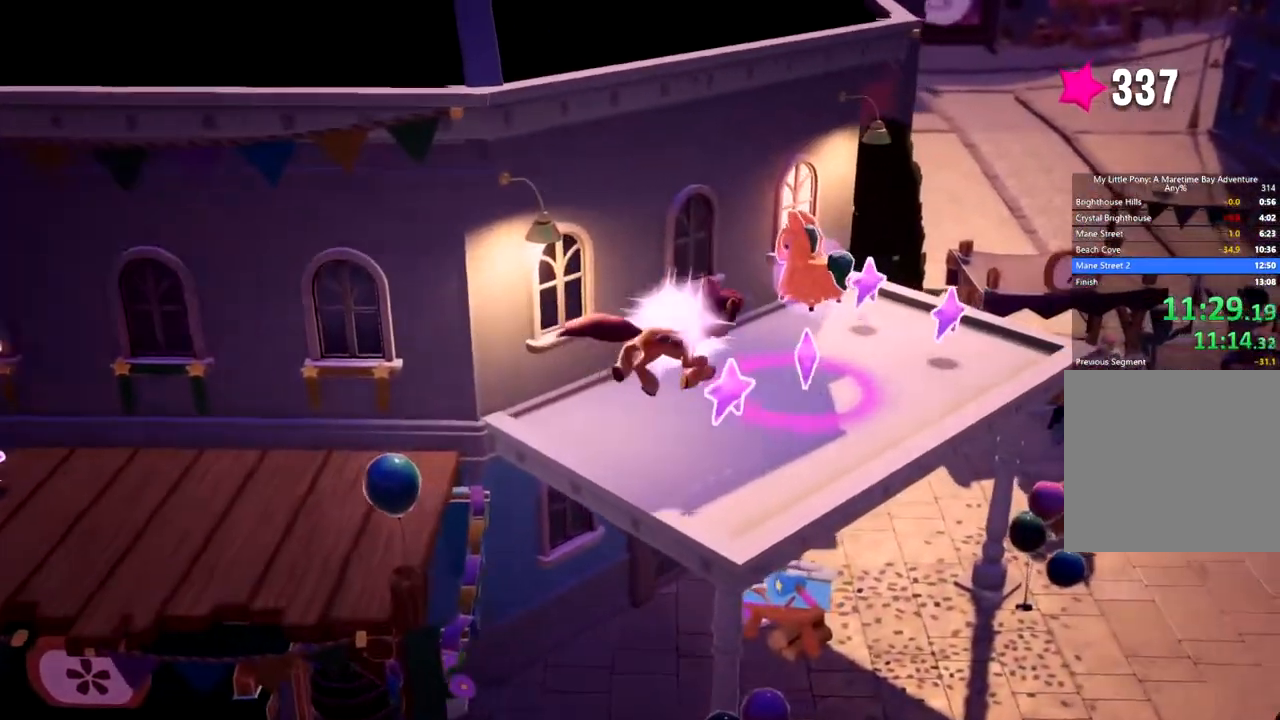
{"buttons": [], "left_stick": "center", "events": []}
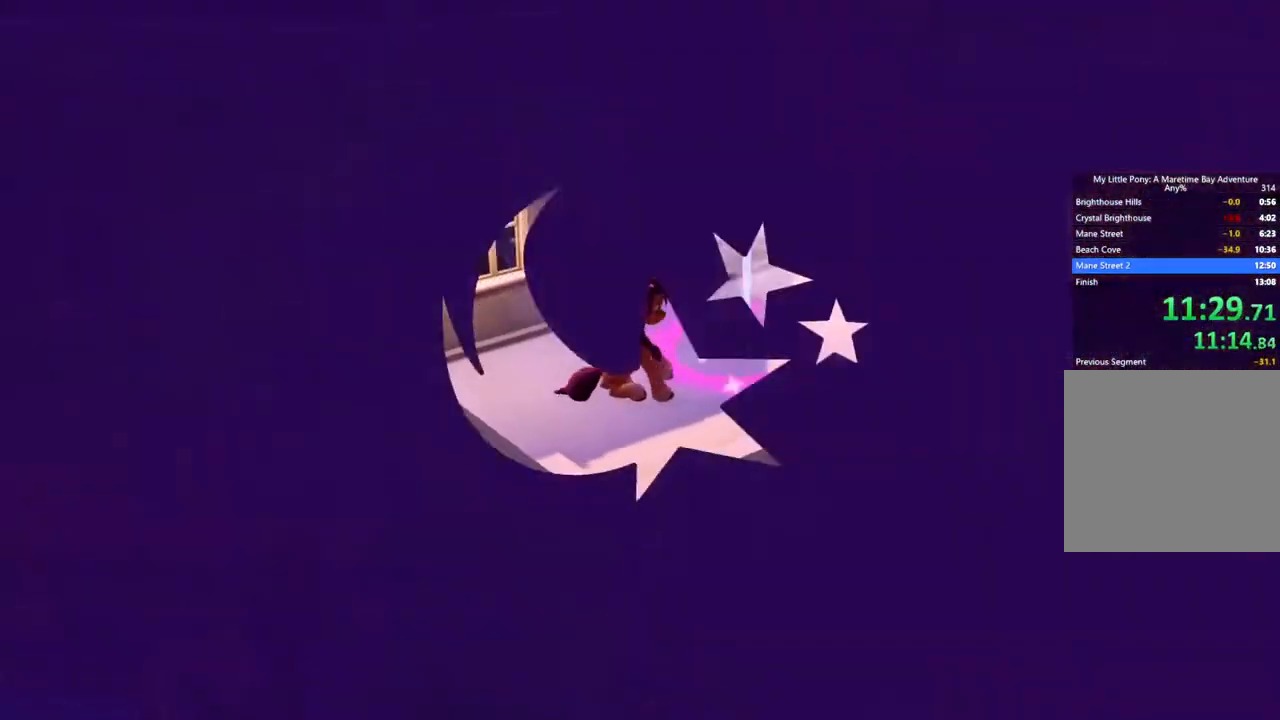
{"buttons": [], "left_stick": "center", "events": []}
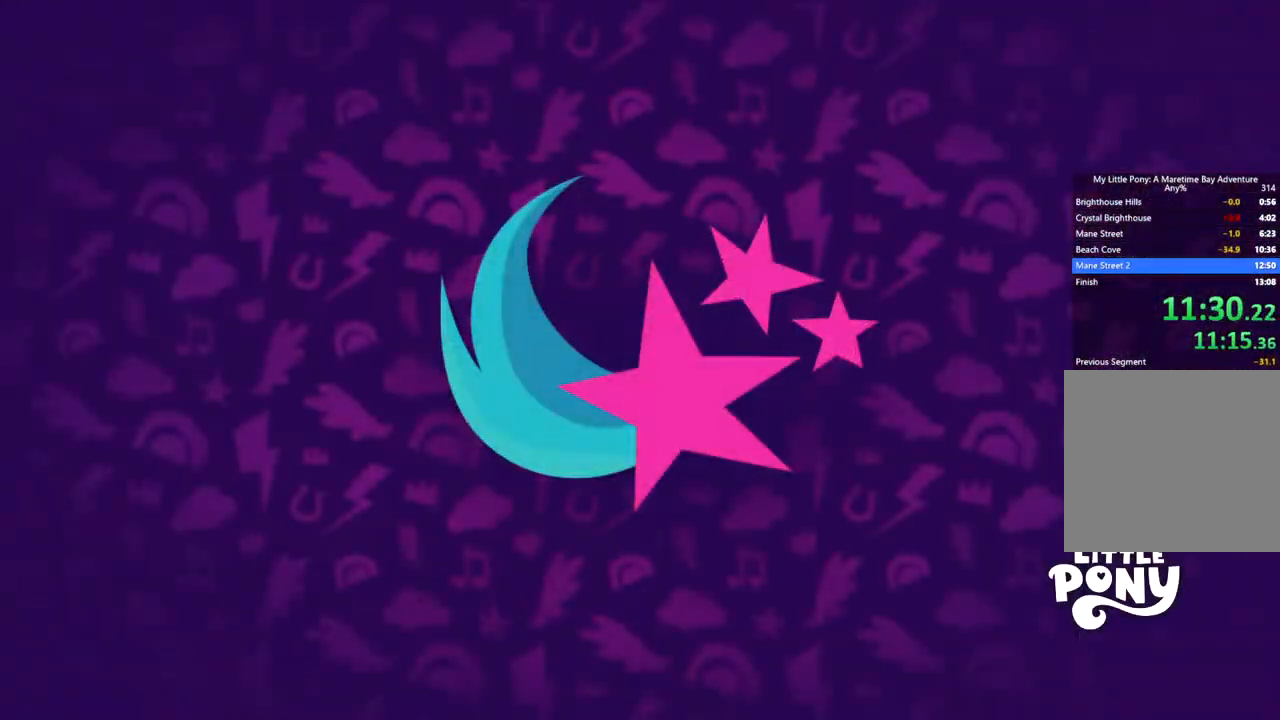
{"buttons": ["B"], "left_stick": "center", "events": [[184, "B", "down"]]}
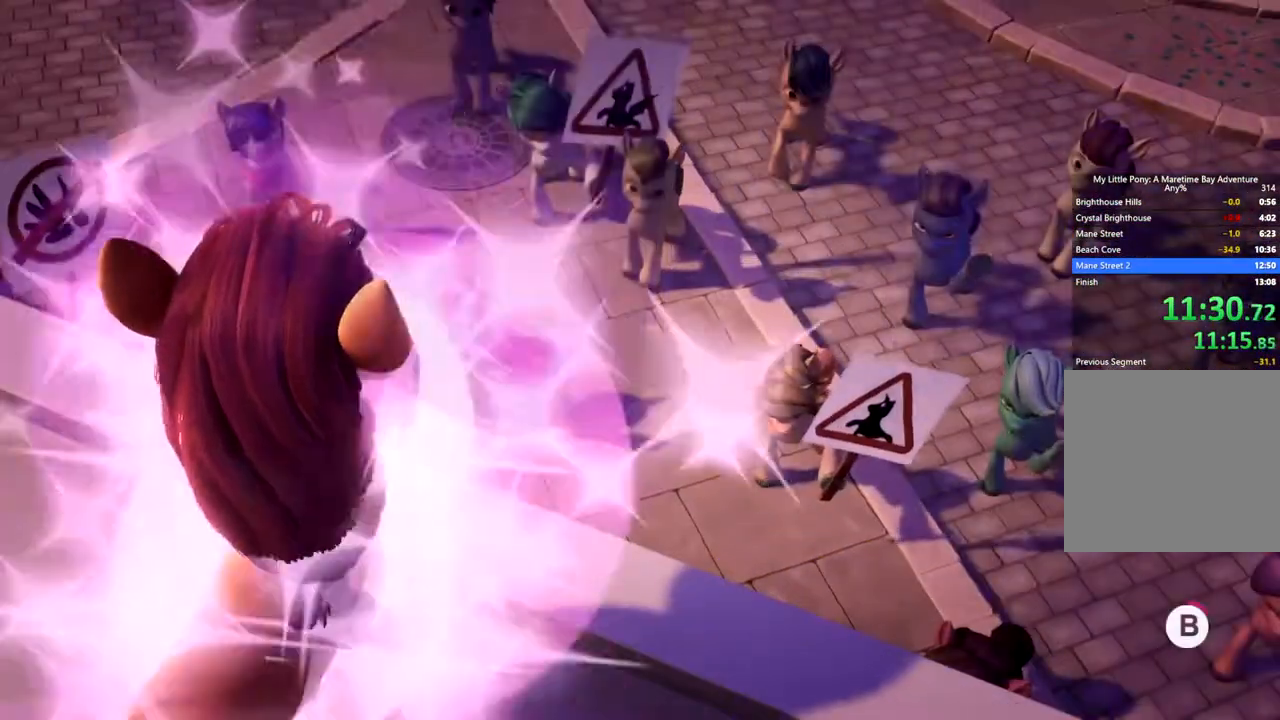
{"buttons": ["B"], "left_stick": "center", "events": [[284, "left_stick", "right"], [401, "left_stick", "center"]]}
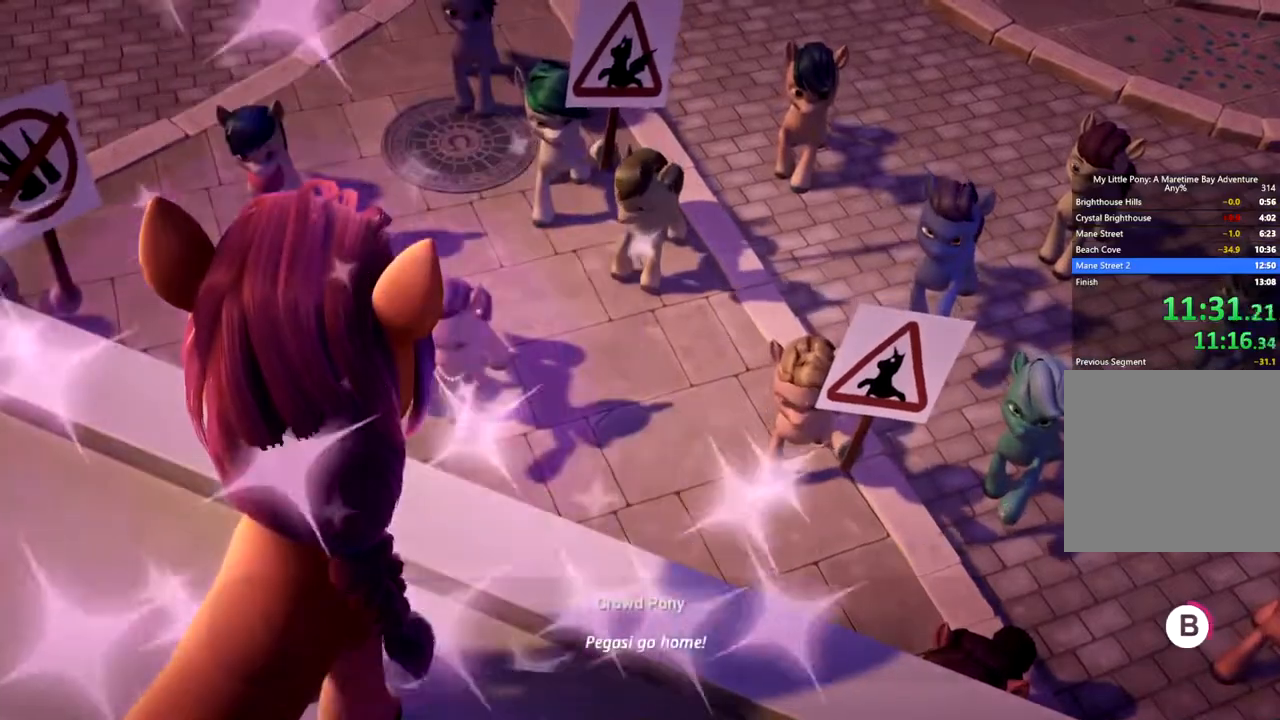
{"buttons": ["B"], "left_stick": "up-right", "events": [[150, "left_stick", "up-right"]]}
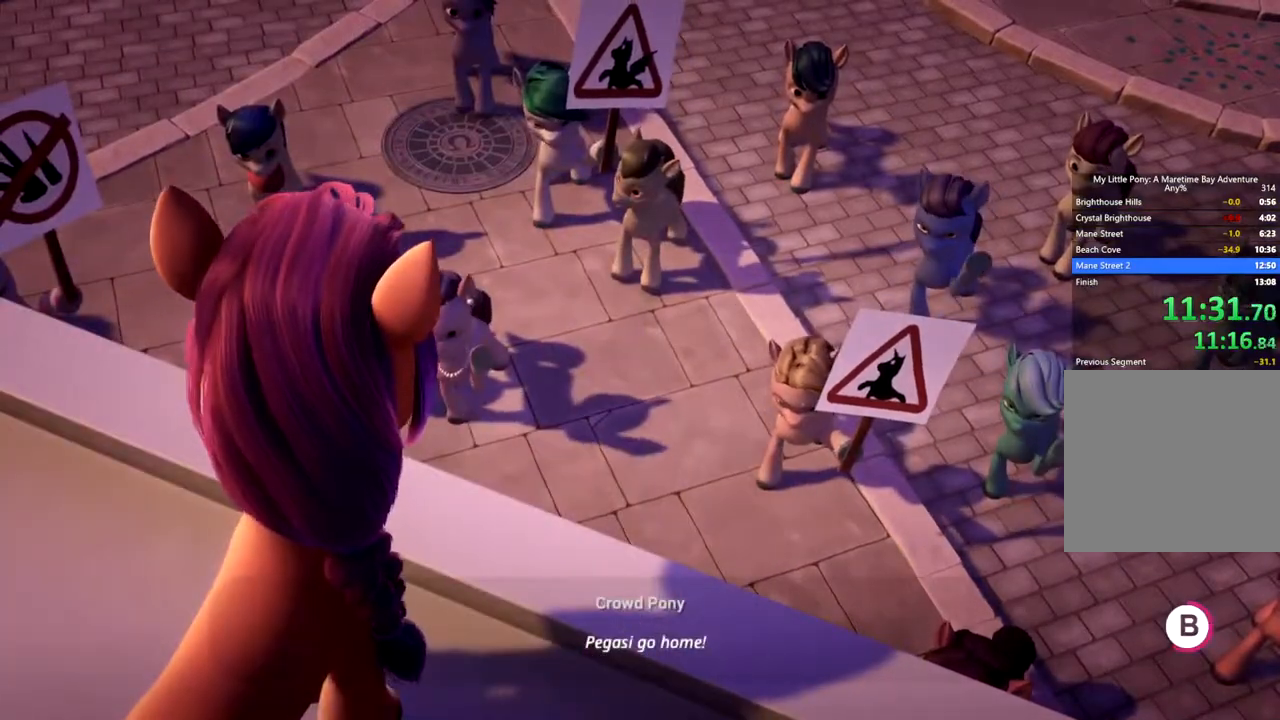
{"buttons": ["B"], "left_stick": "up-right", "events": []}
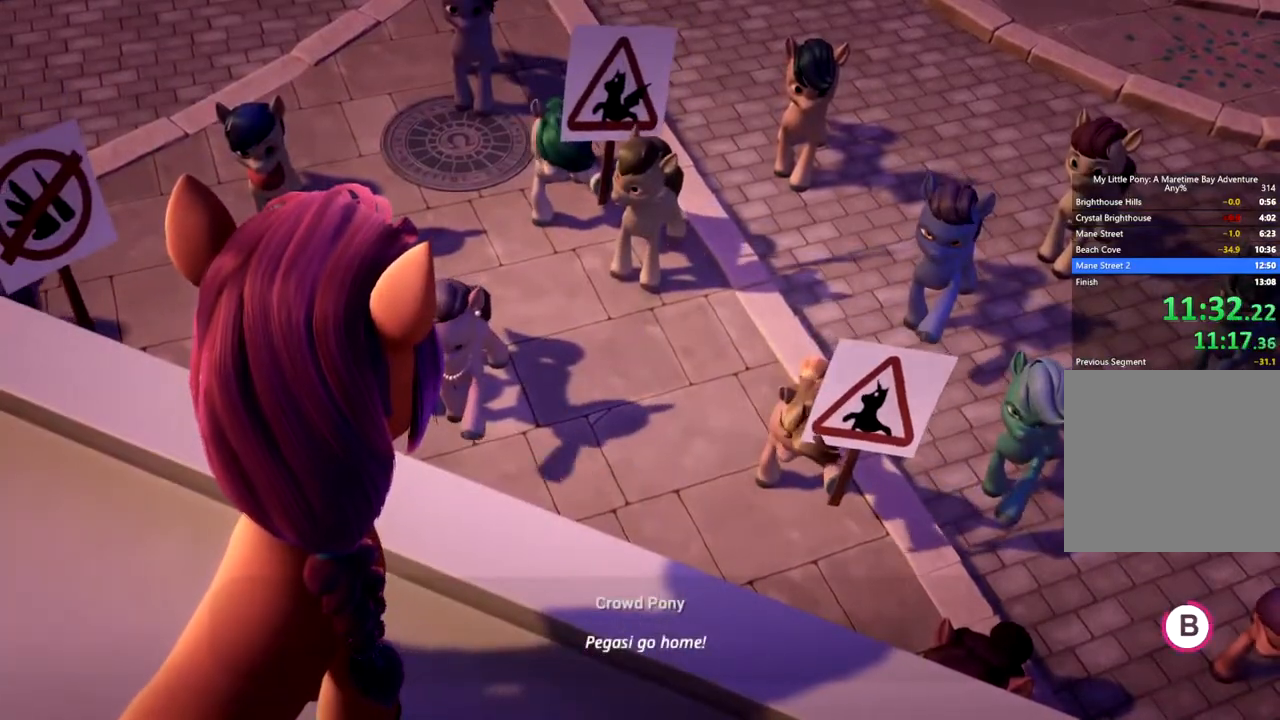
{"buttons": ["B"], "left_stick": "up-right", "events": []}
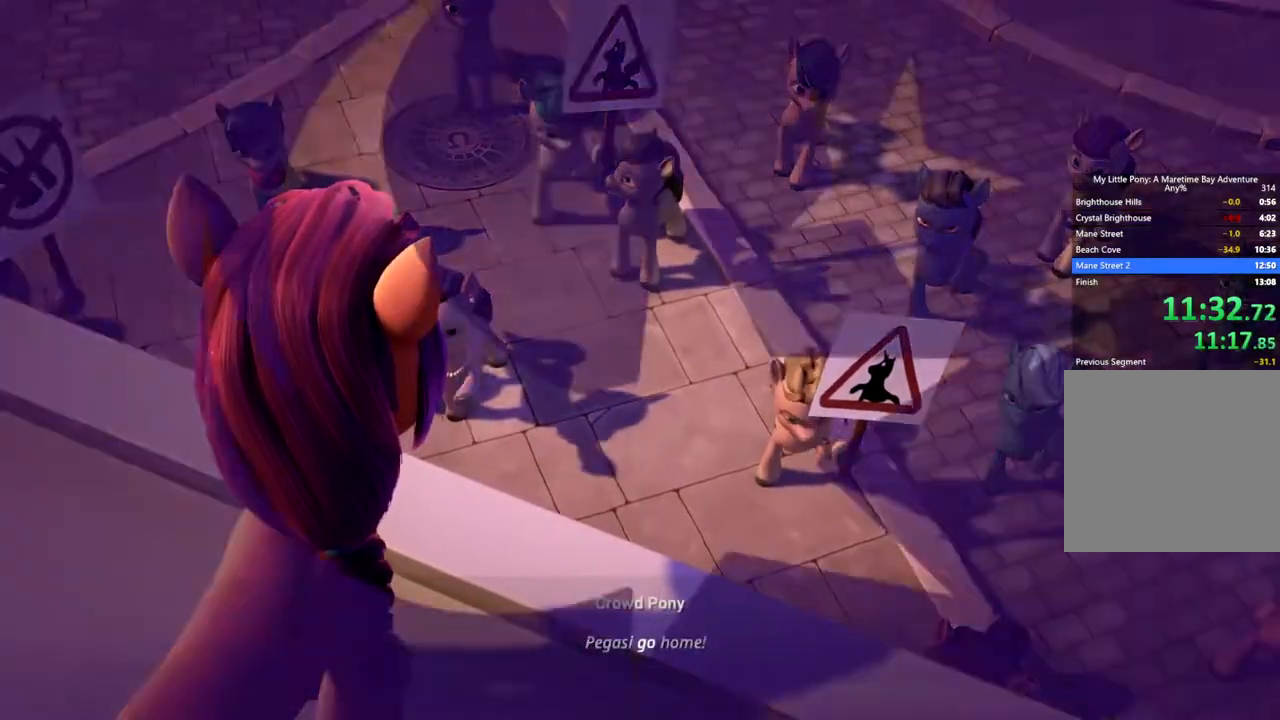
{"buttons": ["B"], "left_stick": "up-right", "events": []}
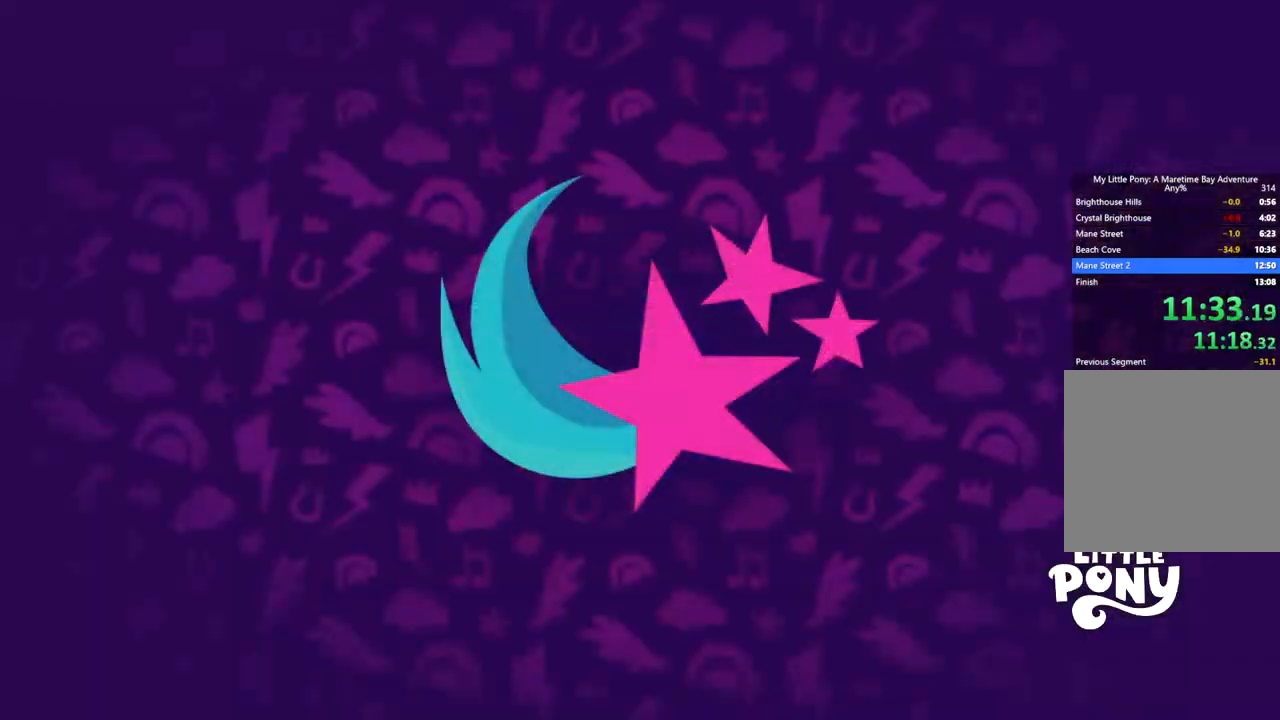
{"buttons": ["B"], "left_stick": "up-right", "events": []}
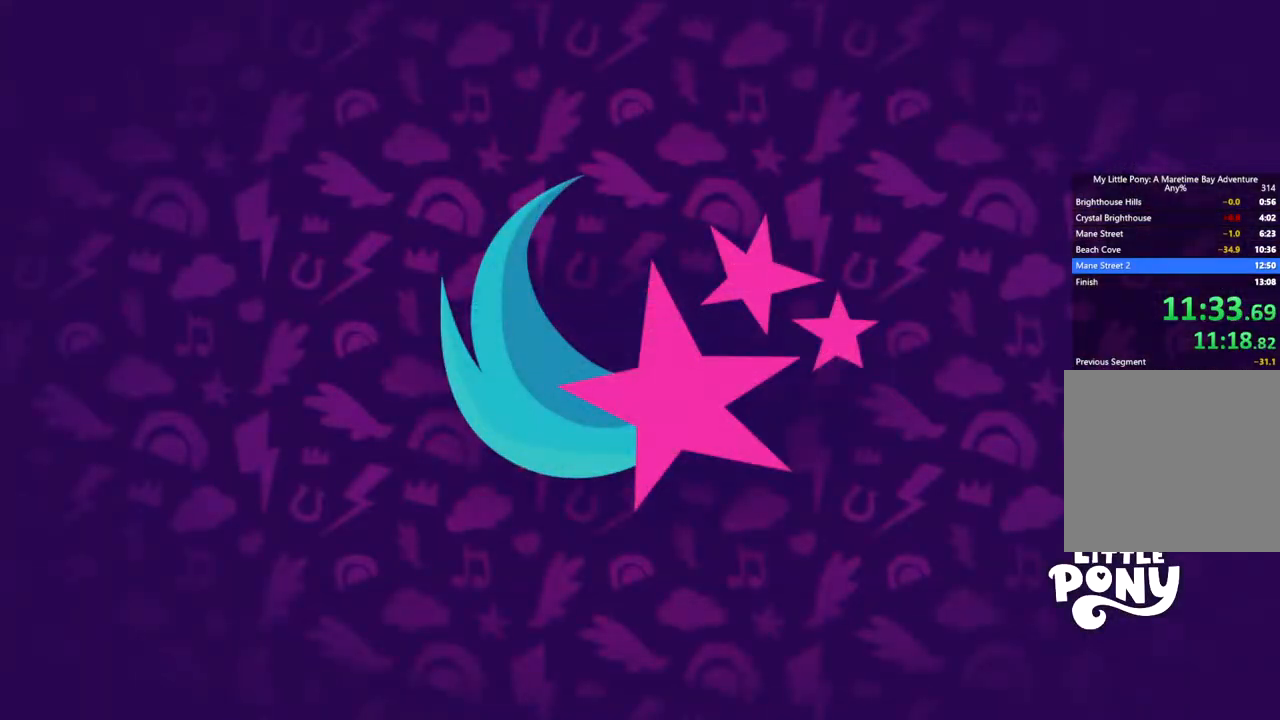
{"buttons": [], "left_stick": "up-right", "events": [[133, "B", "up"]]}
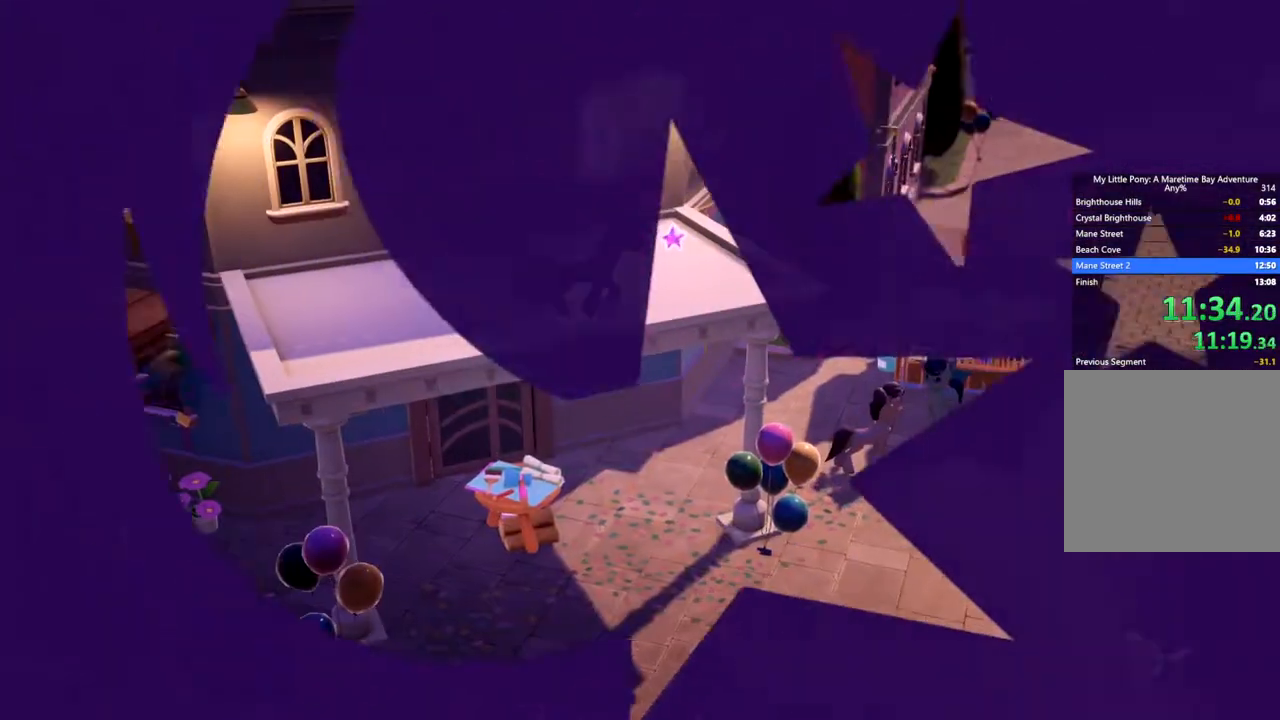
{"buttons": [], "left_stick": "up-right", "events": [[34, "A", "down"], [134, "A", "up"], [184, "A", "down"], [267, "A", "up"]]}
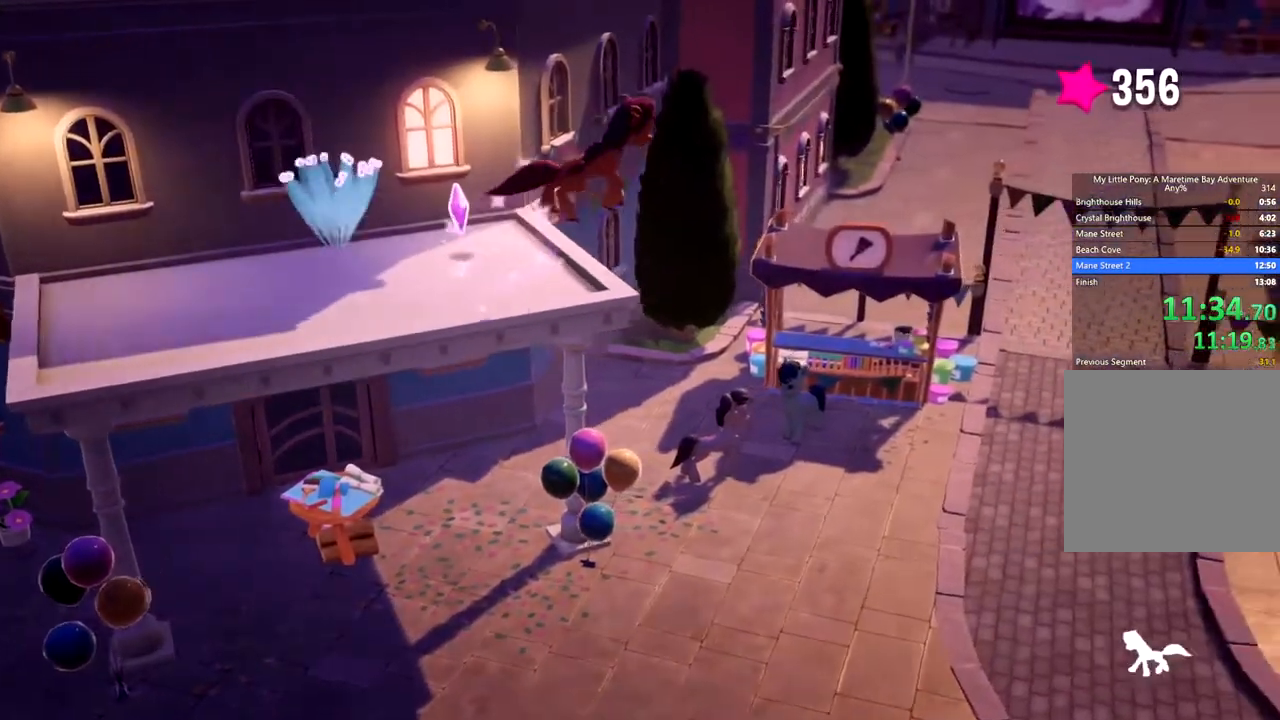
{"buttons": [], "left_stick": "up-right", "events": []}
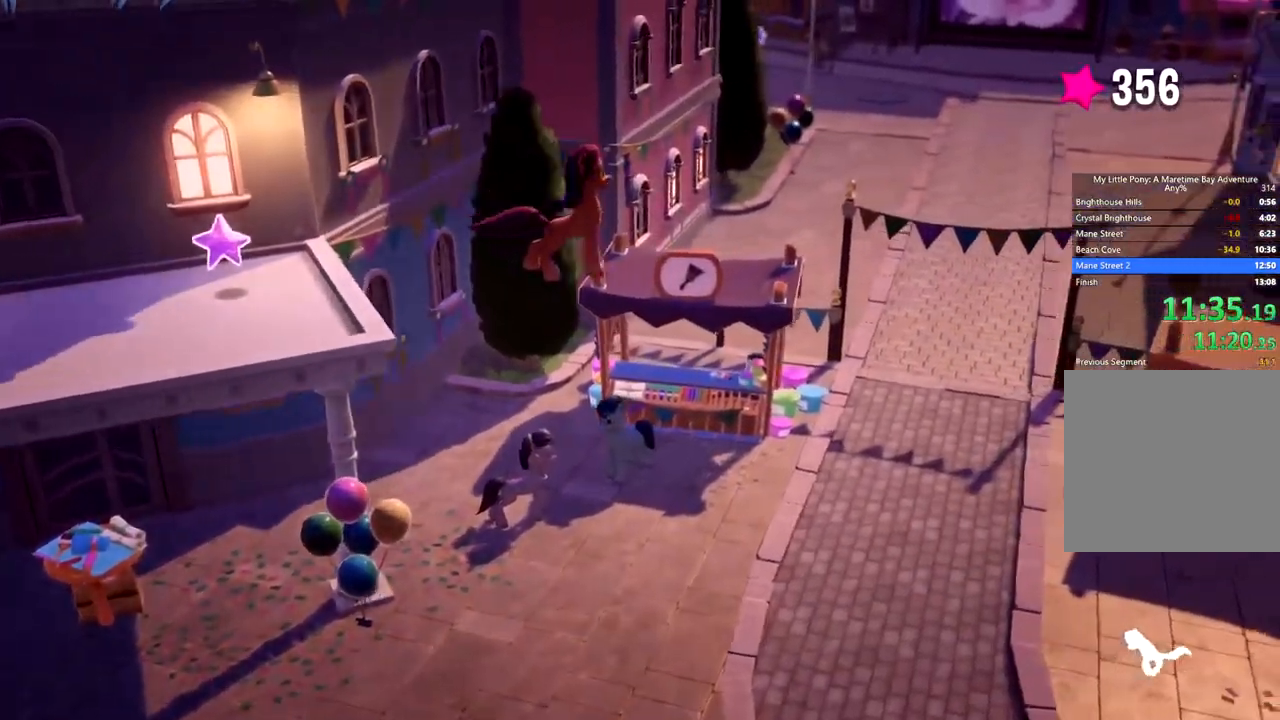
{"buttons": [], "left_stick": "up-right", "events": []}
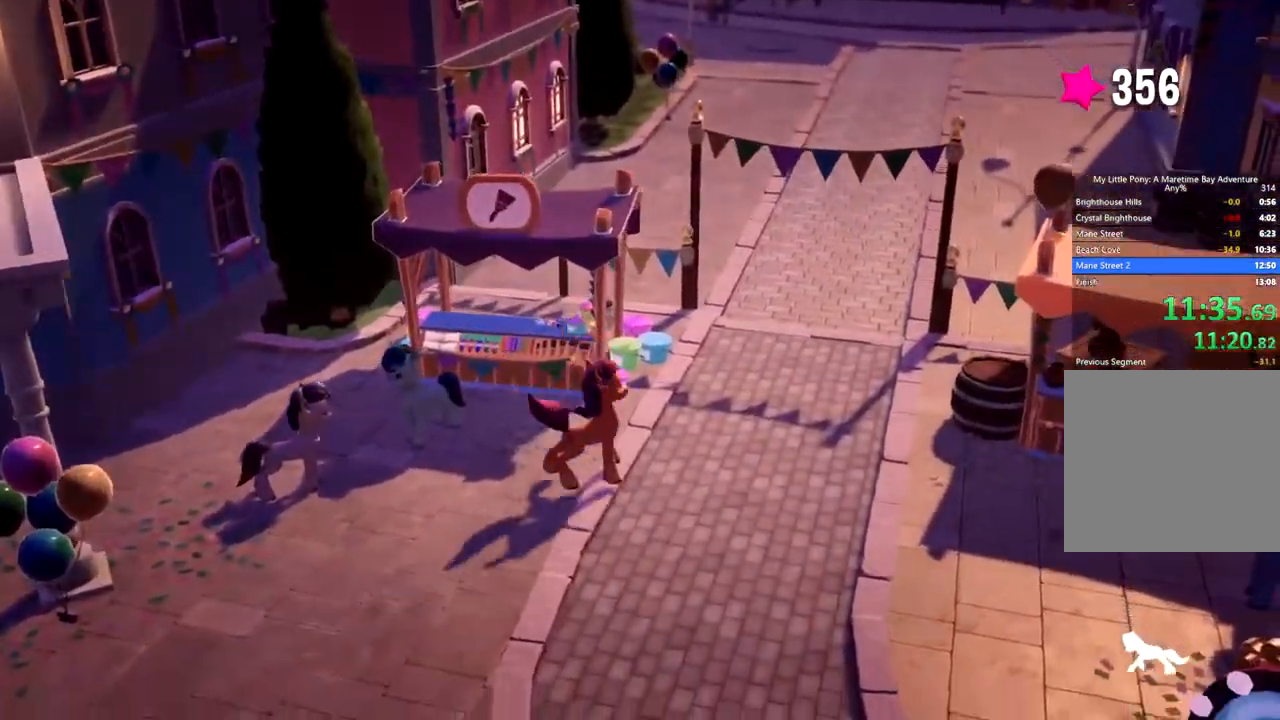
{"buttons": [], "left_stick": "up-right", "events": []}
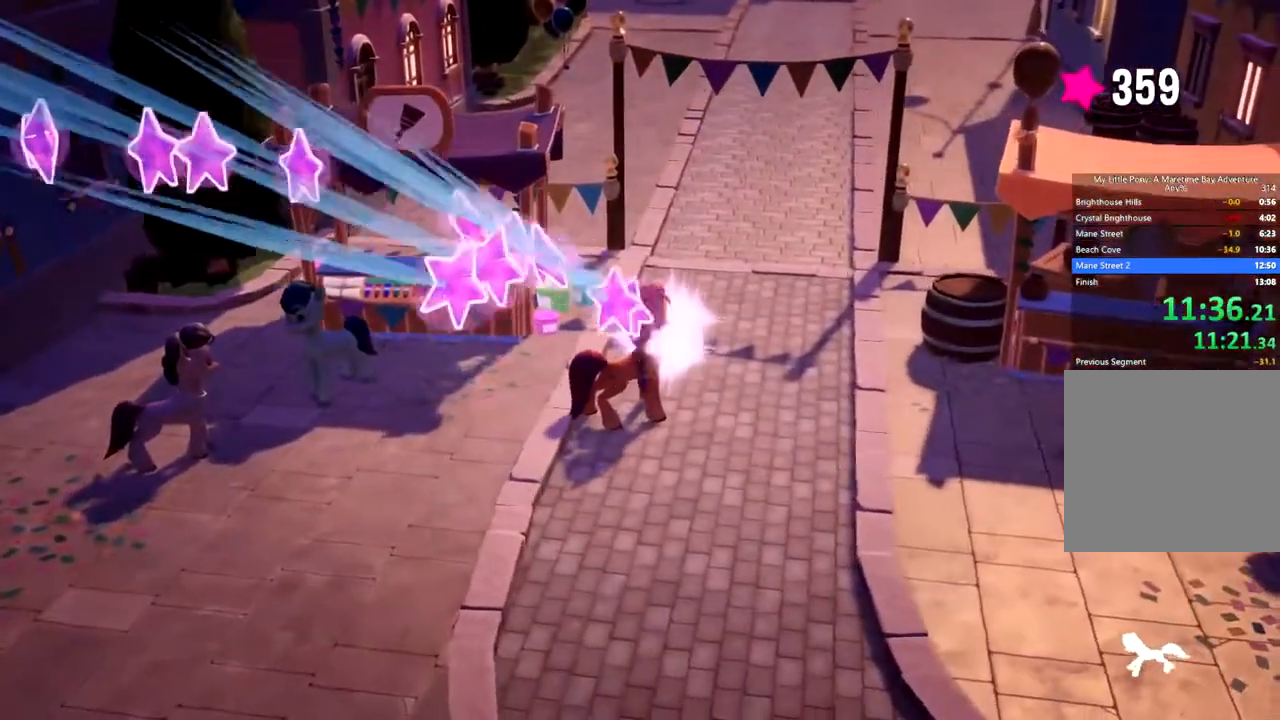
{"buttons": [], "left_stick": "up-right", "events": []}
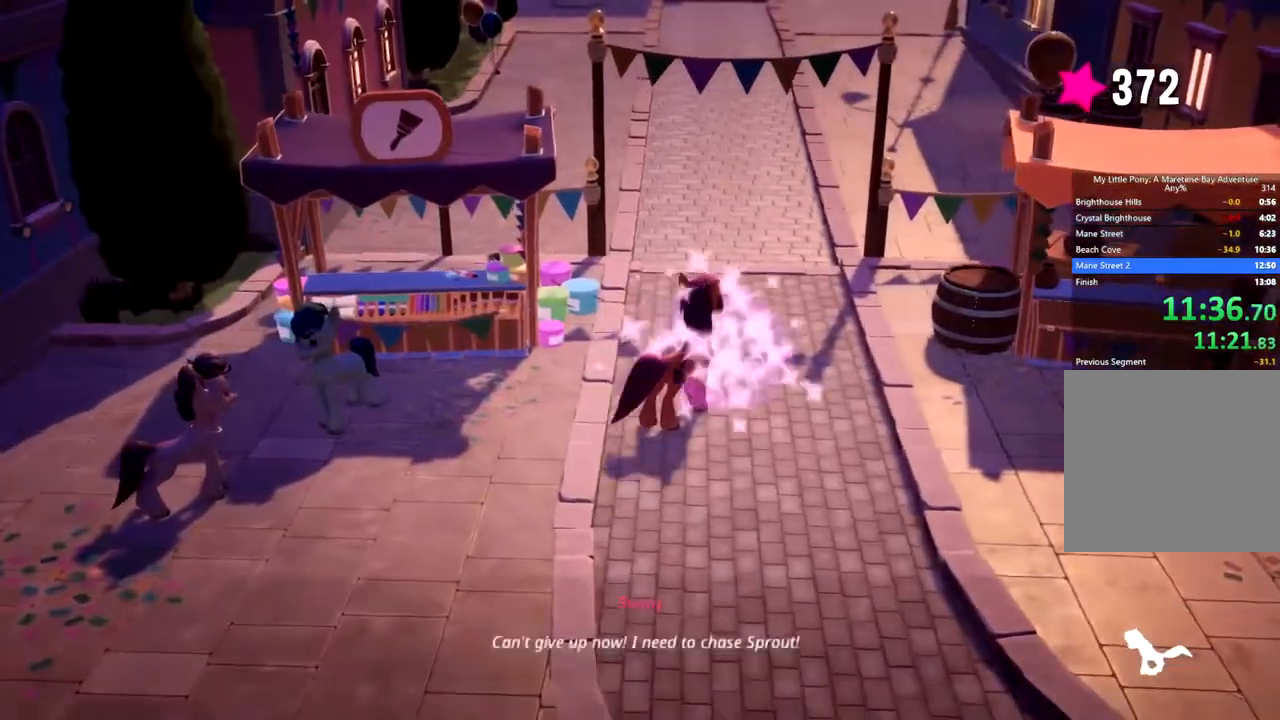
{"buttons": [], "left_stick": "up", "events": [[350, "left_stick", "up"]]}
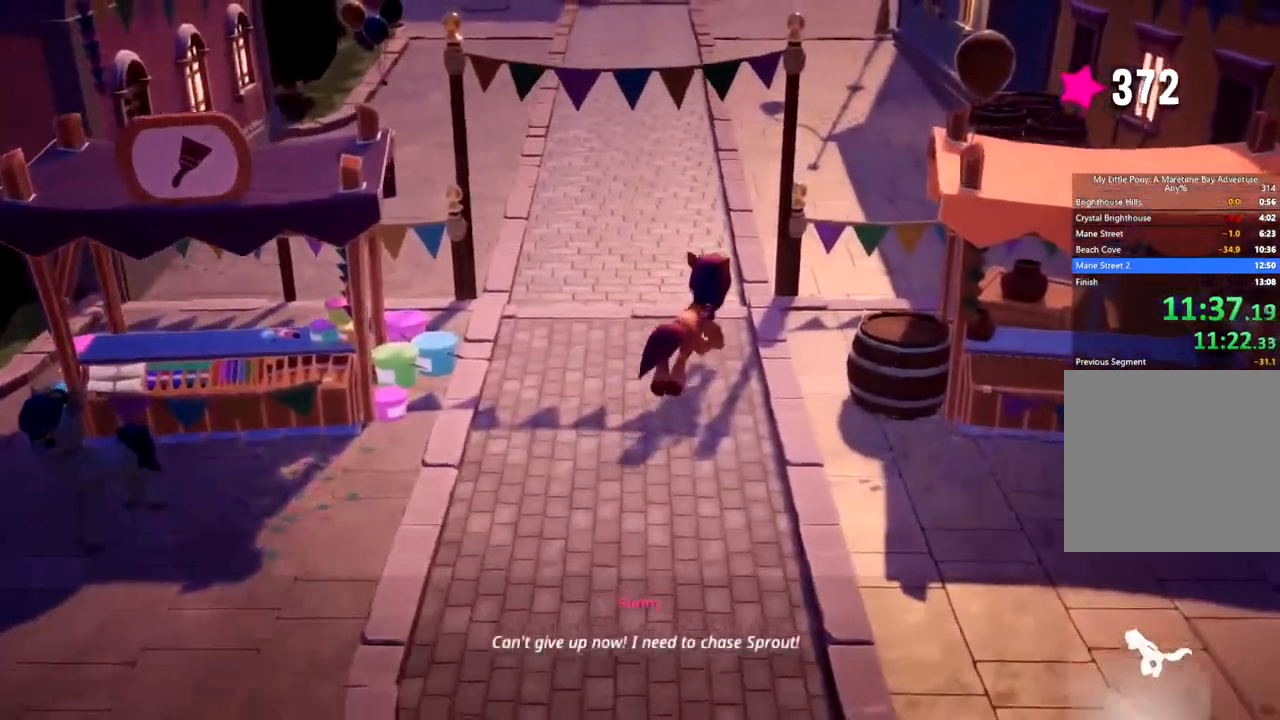
{"buttons": [], "left_stick": "up", "events": []}
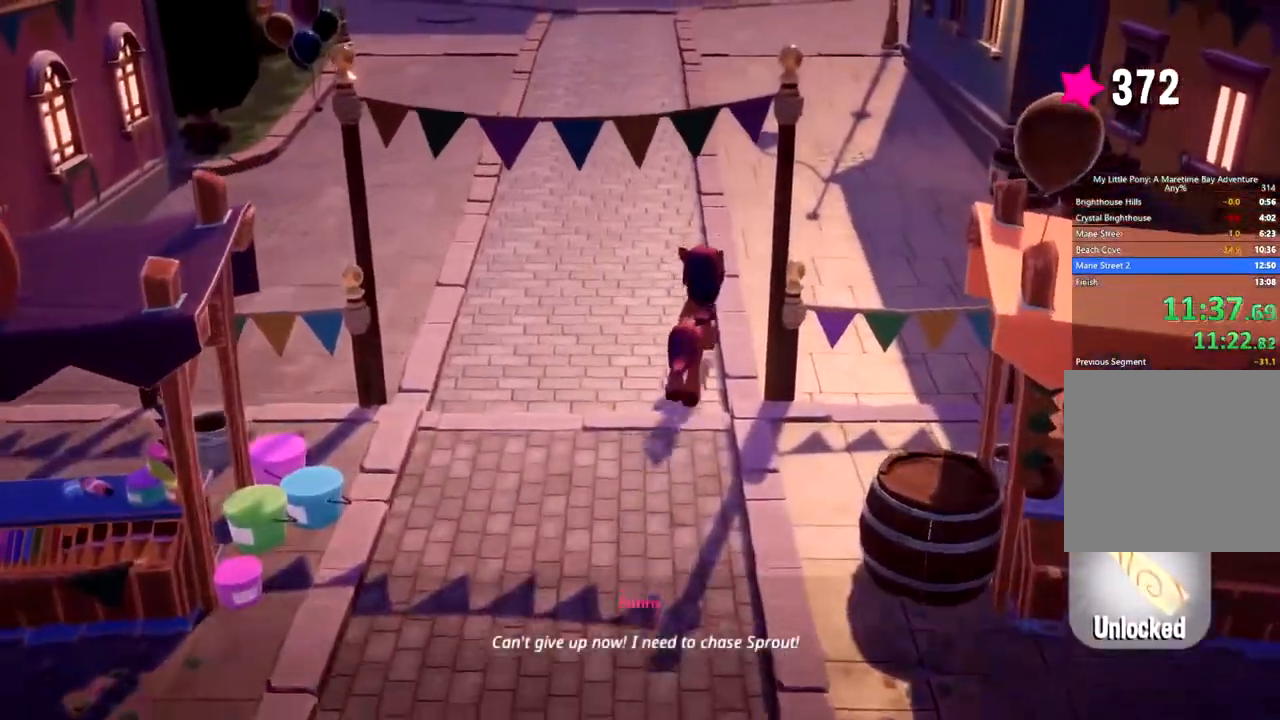
{"buttons": [], "left_stick": "up", "events": []}